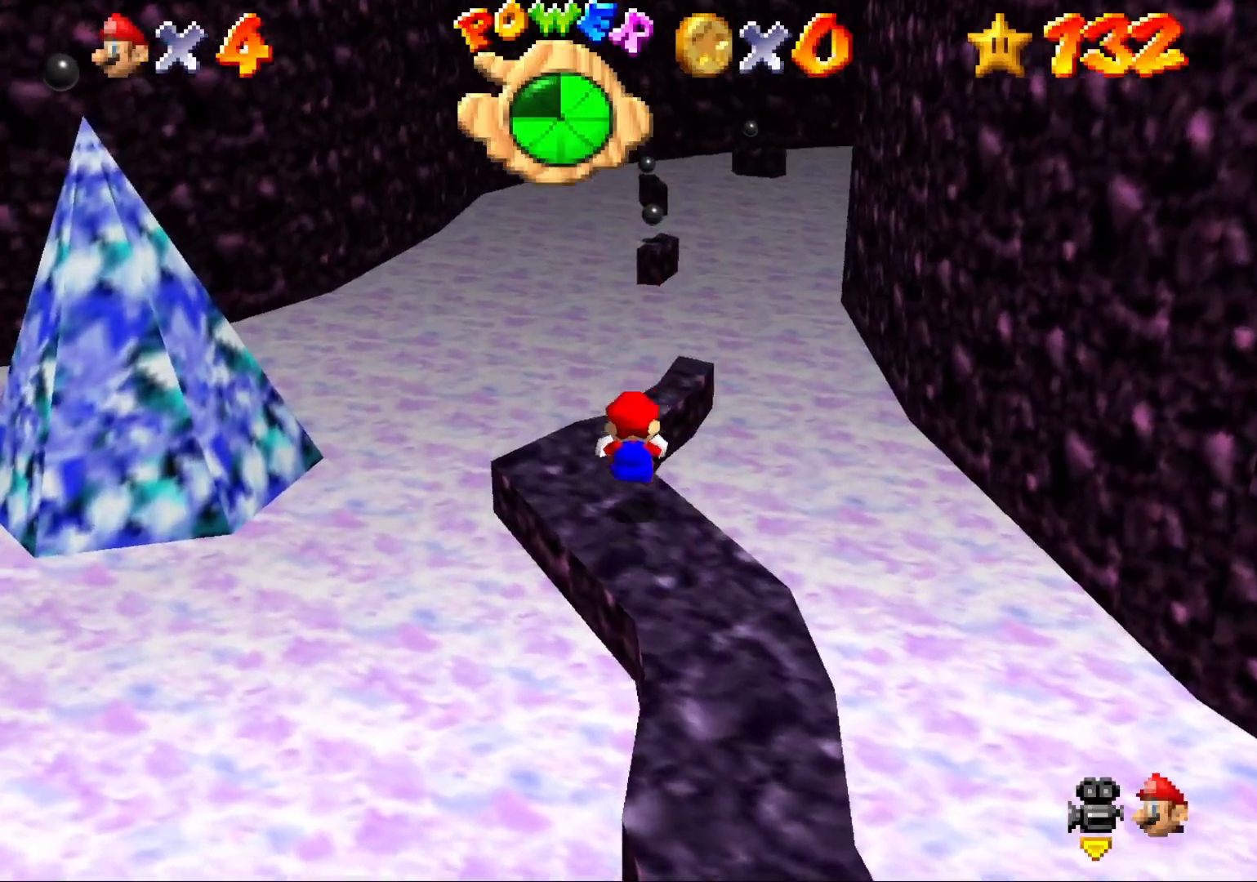
Gameplay with a controller (PlayStation layout); each line is a JSON object with the inputs held at the frame after it. "events" lists button and stick changes between this image and that frame as [ms after this image, input, new state], when the widget could be followed in between.
{"buttons": ["L2"], "left_stick": "up-right", "right_stick": "center", "events": [[33, "CROSS", "down"], [300, "CROSS", "up"], [367, "left_stick", "up-right"]]}
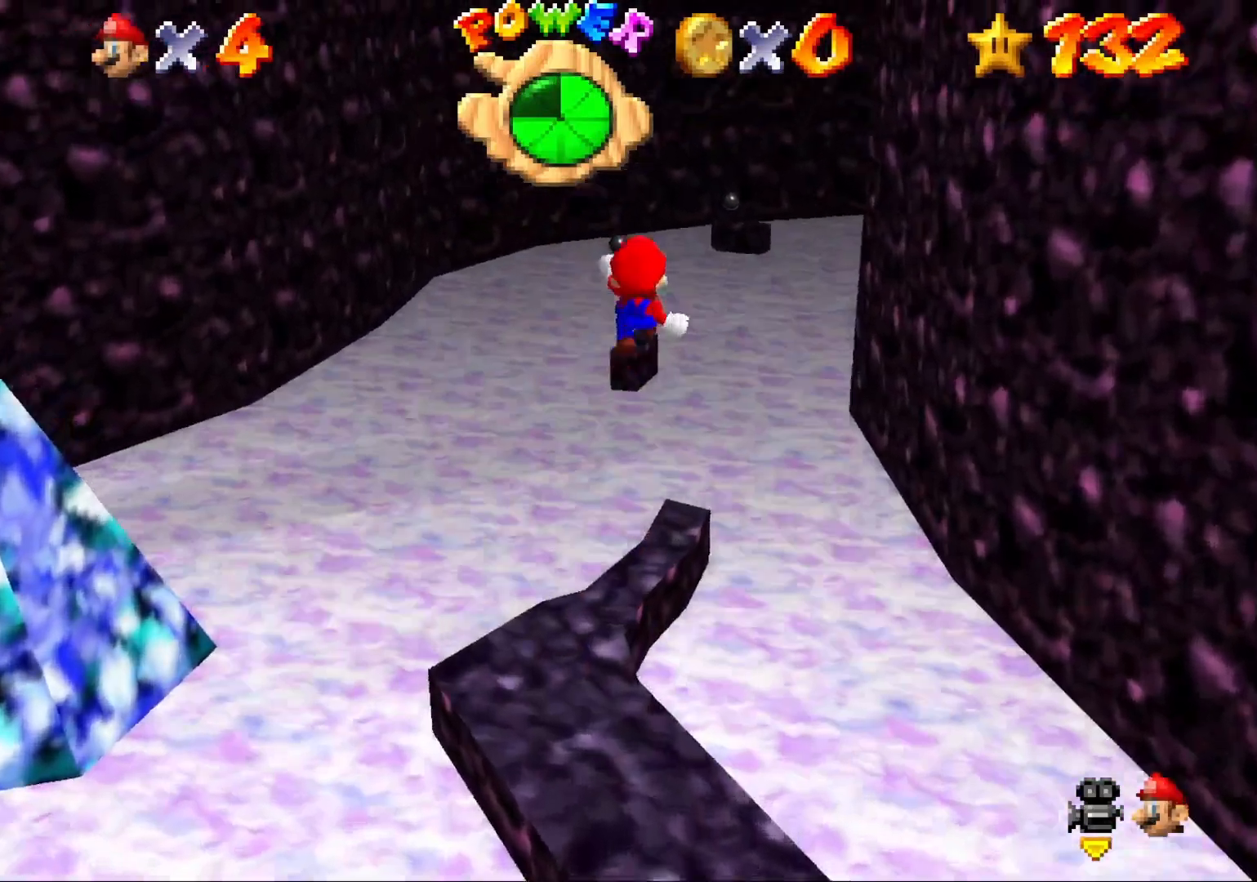
{"buttons": ["L2"], "left_stick": "up", "right_stick": "center", "events": [[33, "left_stick", "center"], [167, "left_stick", "up"]]}
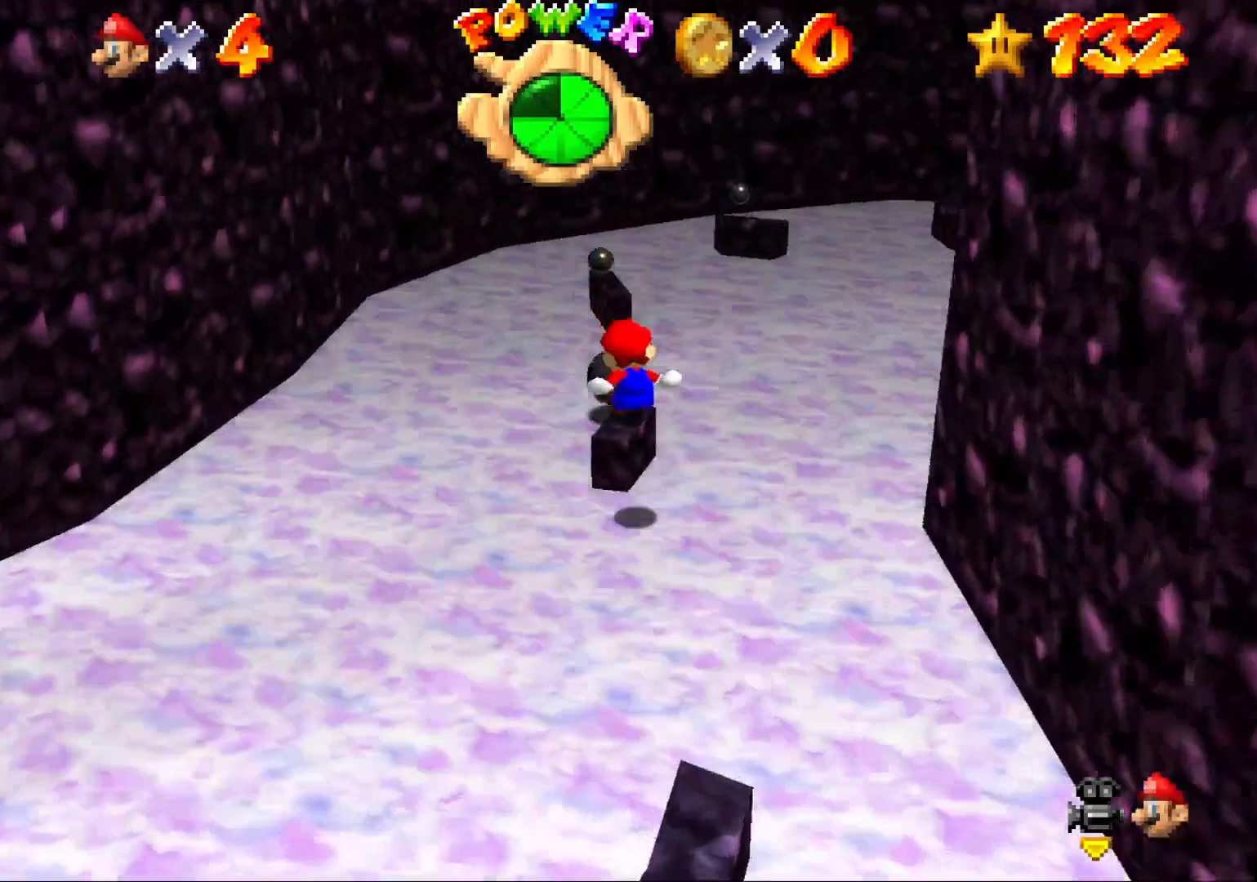
{"buttons": ["CROSS", "L2"], "left_stick": "up-left", "right_stick": "center", "events": [[133, "CROSS", "down"], [267, "left_stick", "up-left"]]}
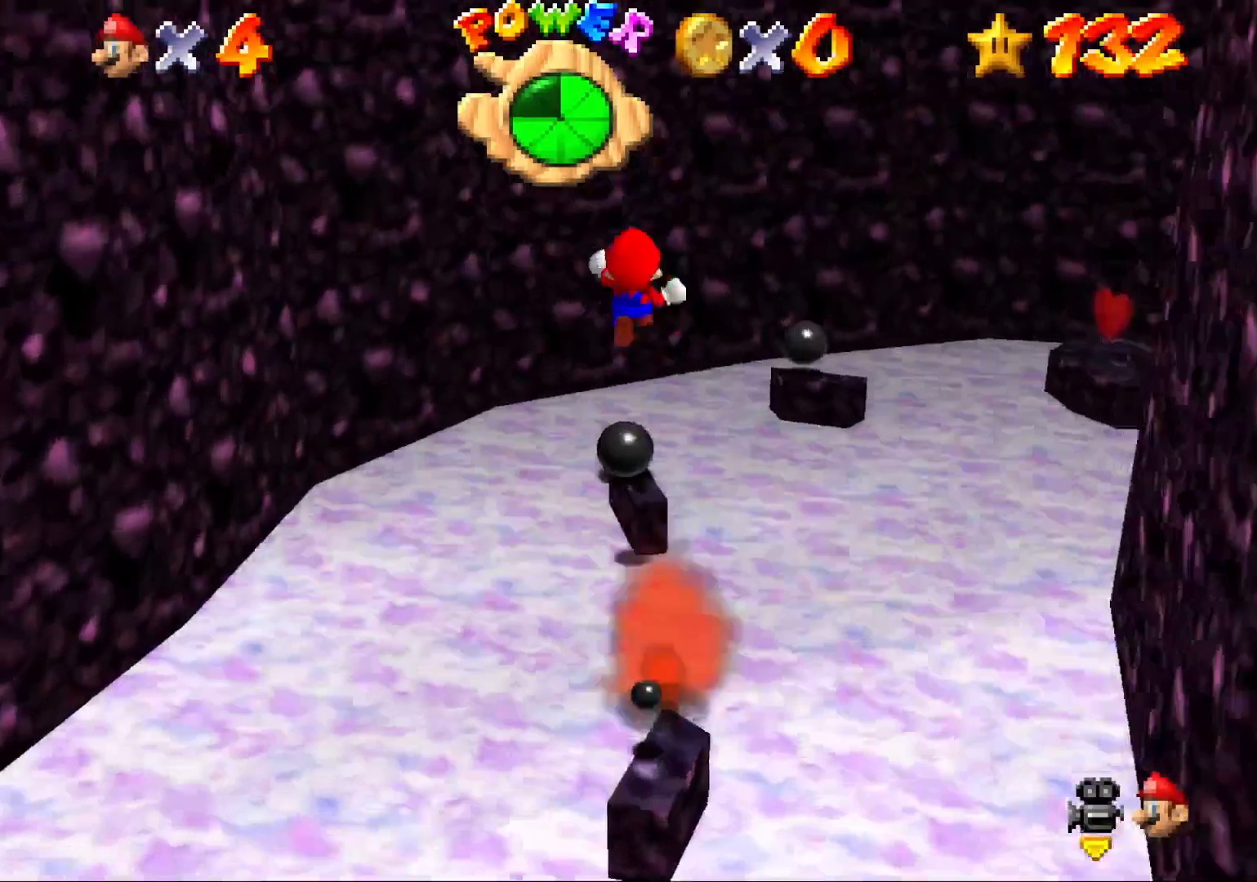
{"buttons": ["L2"], "left_stick": "up-right", "right_stick": "center", "events": [[100, "left_stick", "up"], [133, "CROSS", "up"], [467, "left_stick", "up-right"]]}
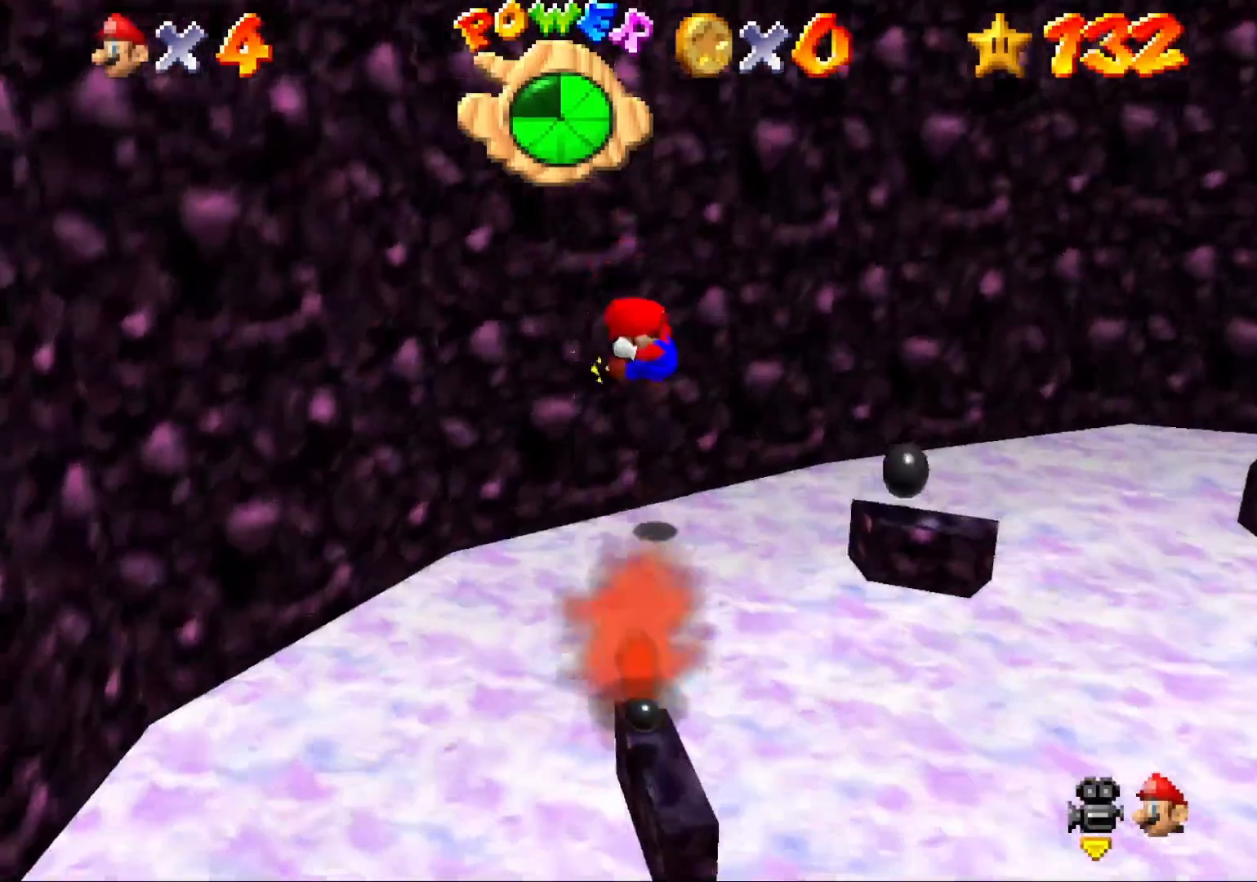
{"buttons": ["CROSS", "L2"], "left_stick": "up-right", "right_stick": "center", "events": [[67, "CROSS", "down"]]}
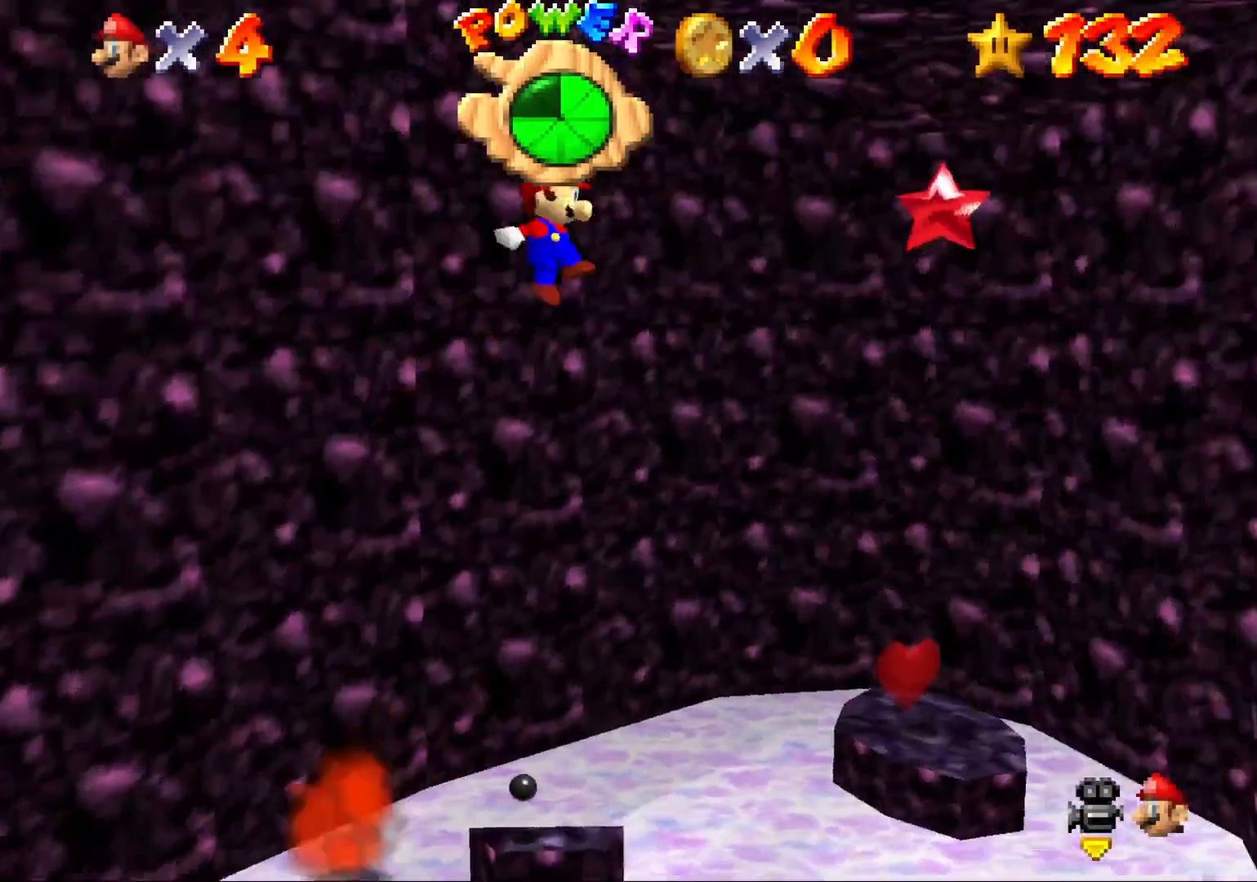
{"buttons": ["CROSS", "L2"], "left_stick": "up", "right_stick": "center", "events": [[233, "left_stick", "up"]]}
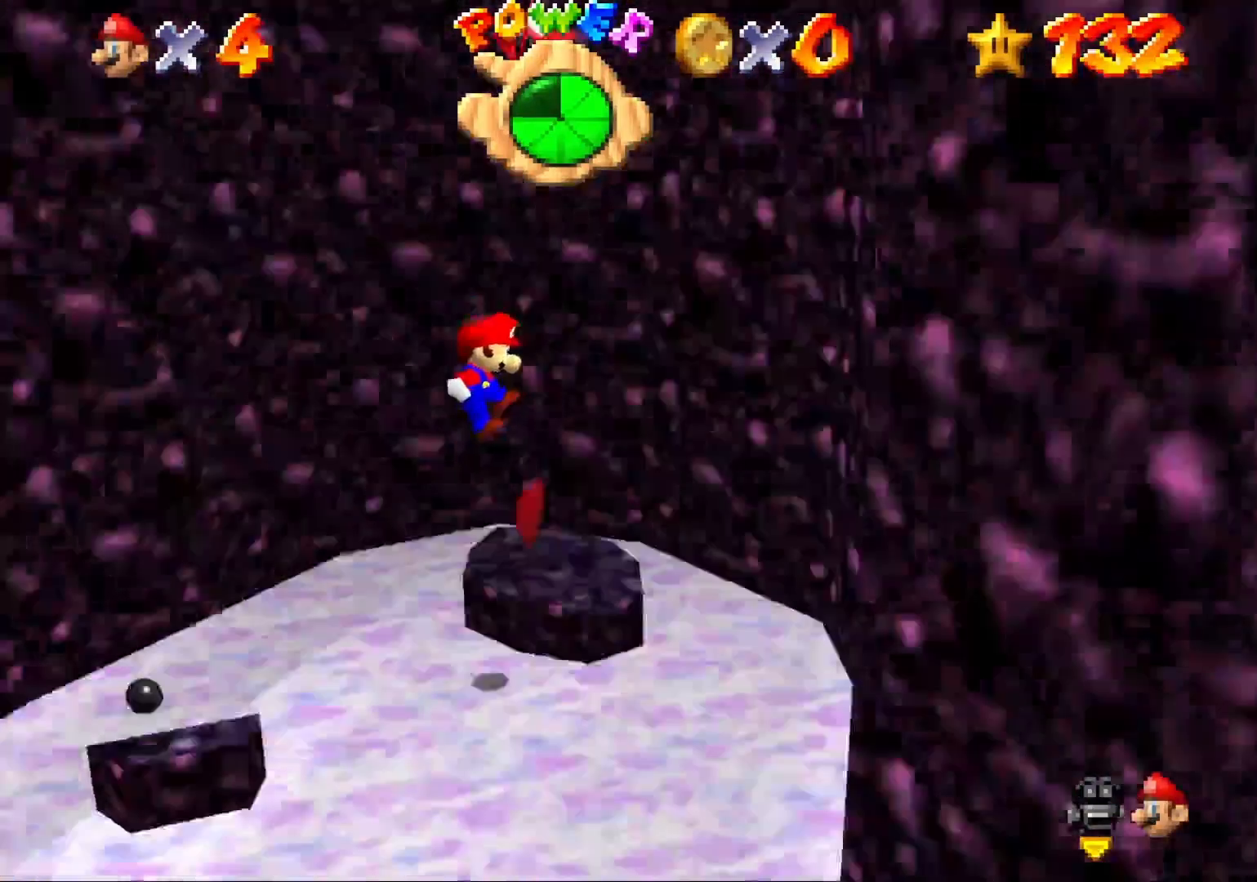
{"buttons": ["CROSS", "L2"], "left_stick": "up-left", "right_stick": "center", "events": [[200, "CROSS", "up"], [267, "CROSS", "down"], [400, "left_stick", "up-left"]]}
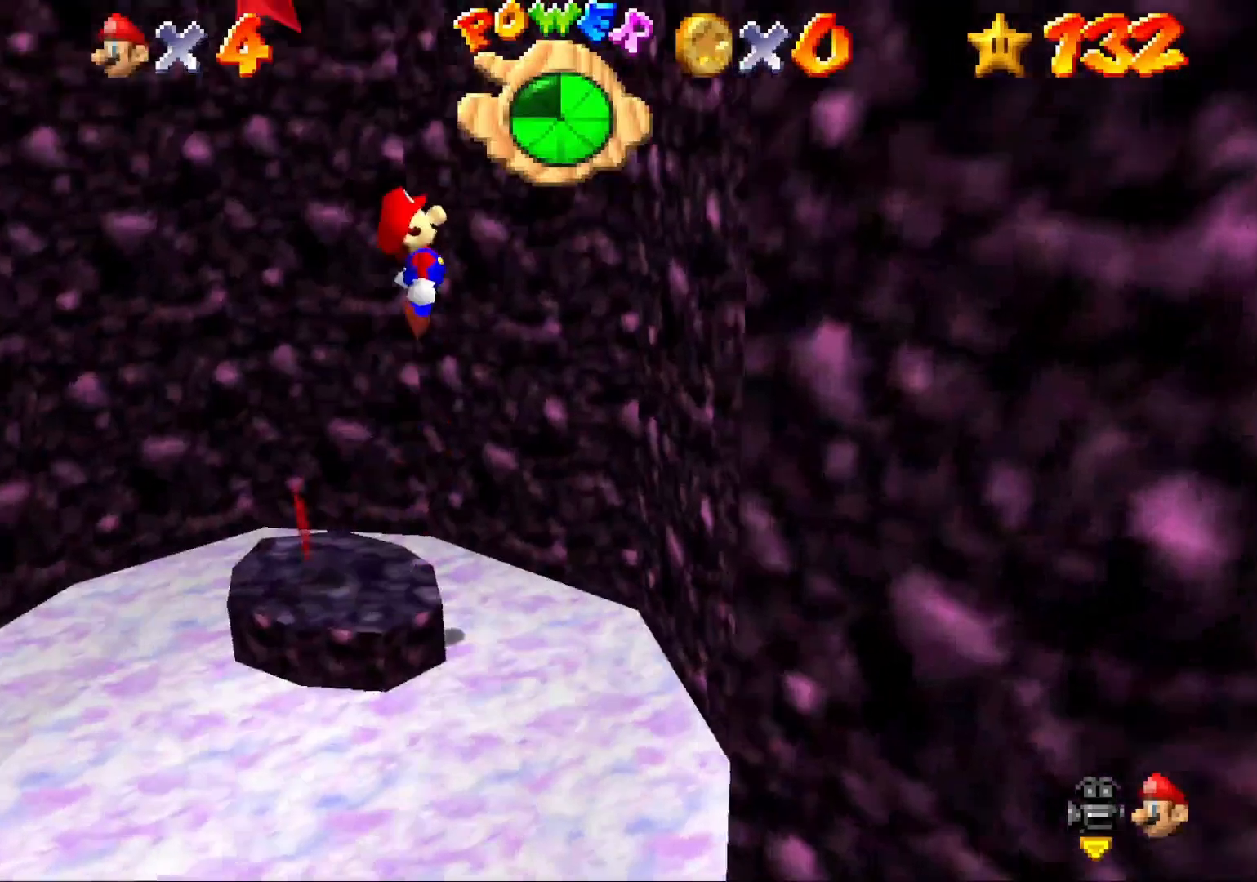
{"buttons": ["CIRCLE"], "left_stick": "up-left", "right_stick": "center", "events": [[33, "left_stick", "left"], [300, "CROSS", "up"], [333, "left_stick", "up-left"], [367, "L2", "up"], [467, "CIRCLE", "down"]]}
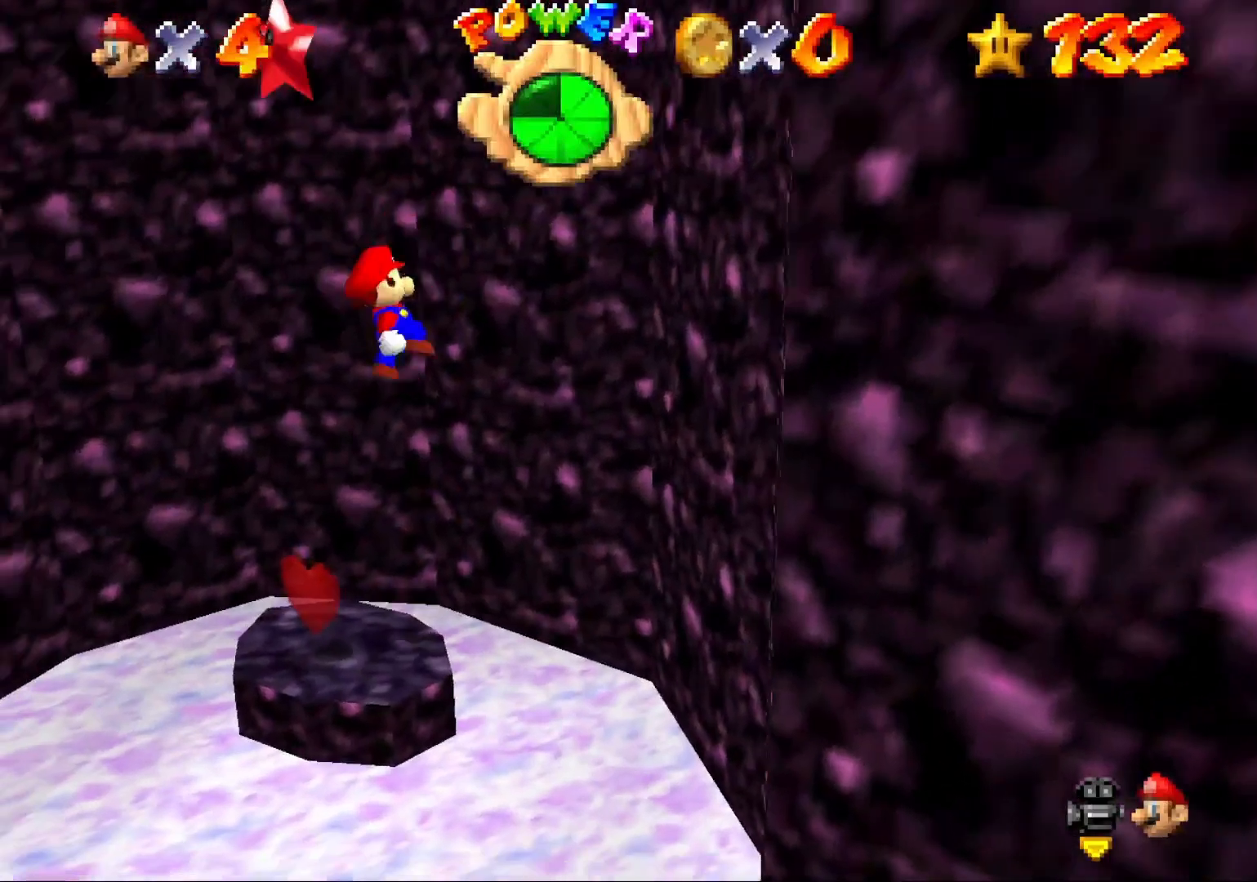
{"buttons": [], "left_stick": "center", "right_stick": "center", "events": [[67, "CIRCLE", "up"], [67, "left_stick", "center"], [333, "left_stick", "up-right"], [467, "left_stick", "center"]]}
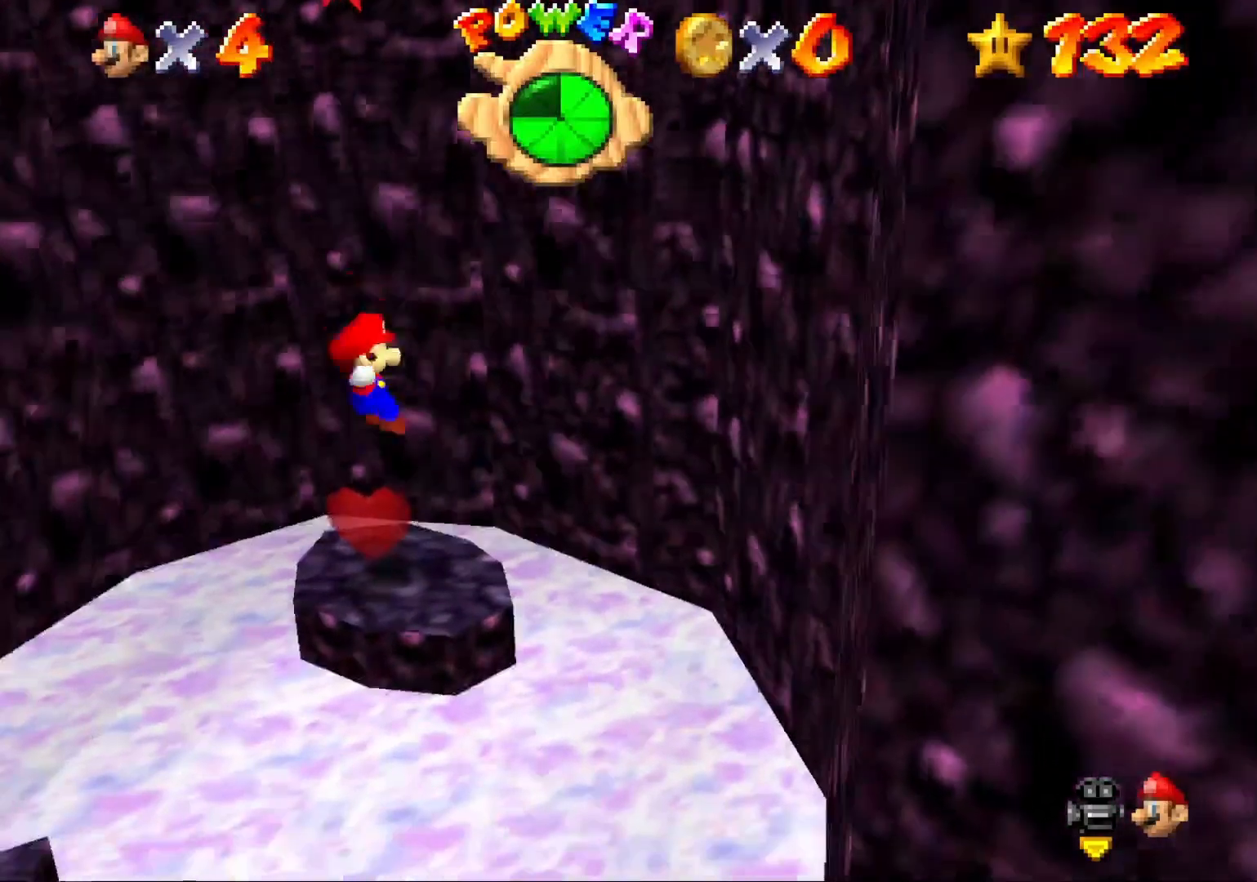
{"buttons": [], "left_stick": "down-right", "right_stick": "center", "events": [[333, "left_stick", "right"], [433, "left_stick", "down-right"]]}
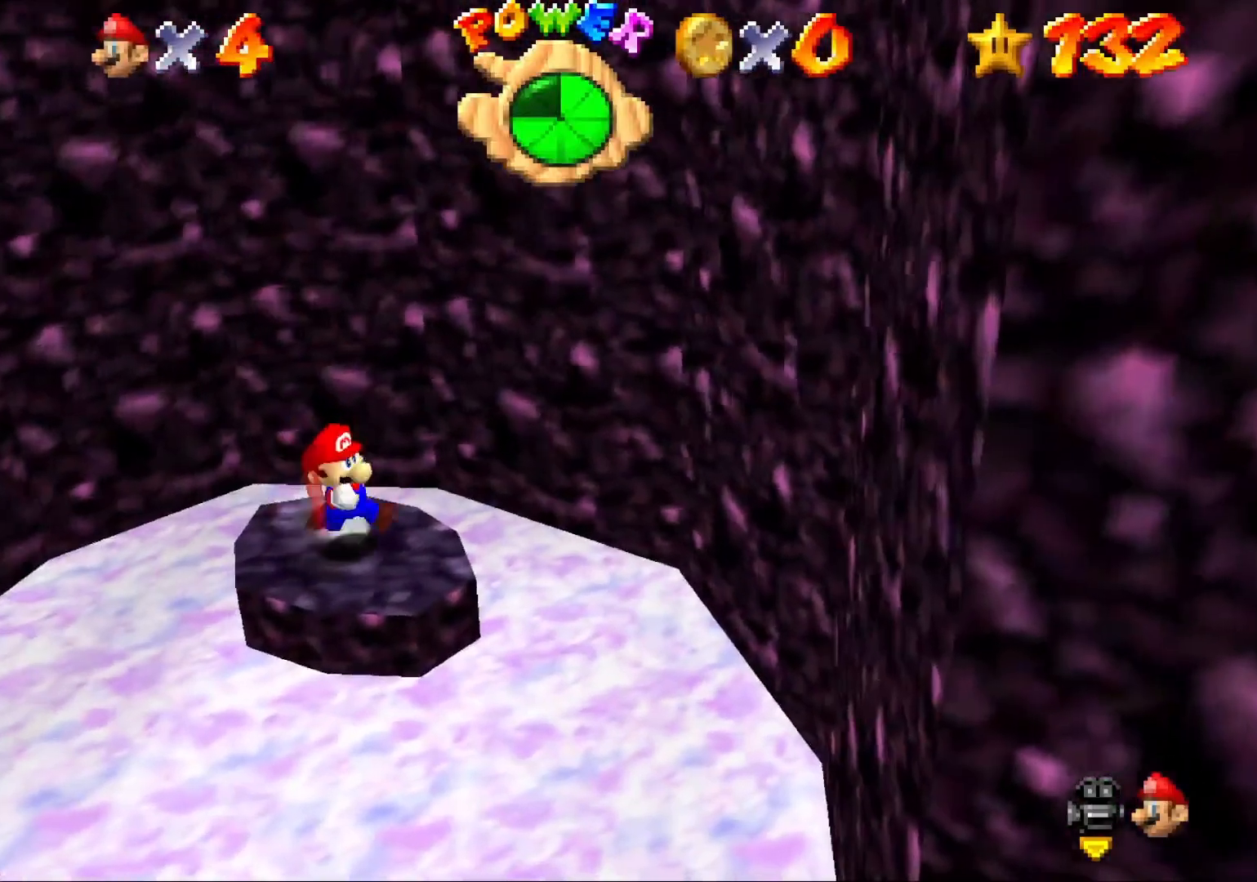
{"buttons": ["CROSS"], "left_stick": "up-left", "right_stick": "center", "events": [[300, "left_stick", "up-left"], [433, "CROSS", "down"]]}
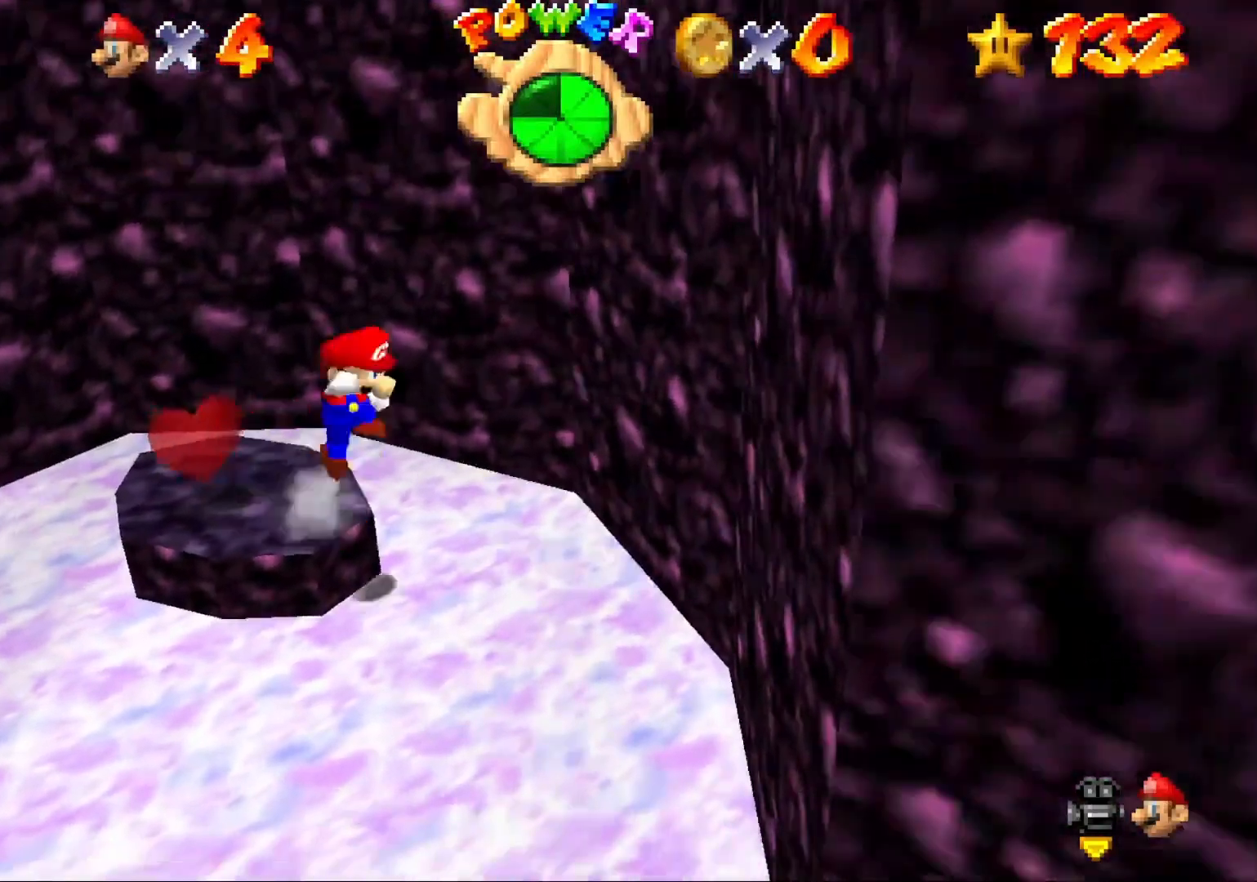
{"buttons": [], "left_stick": "up-left", "right_stick": "center", "events": [[133, "left_stick", "down-left"], [233, "left_stick", "up-left"], [467, "CROSS", "up"]]}
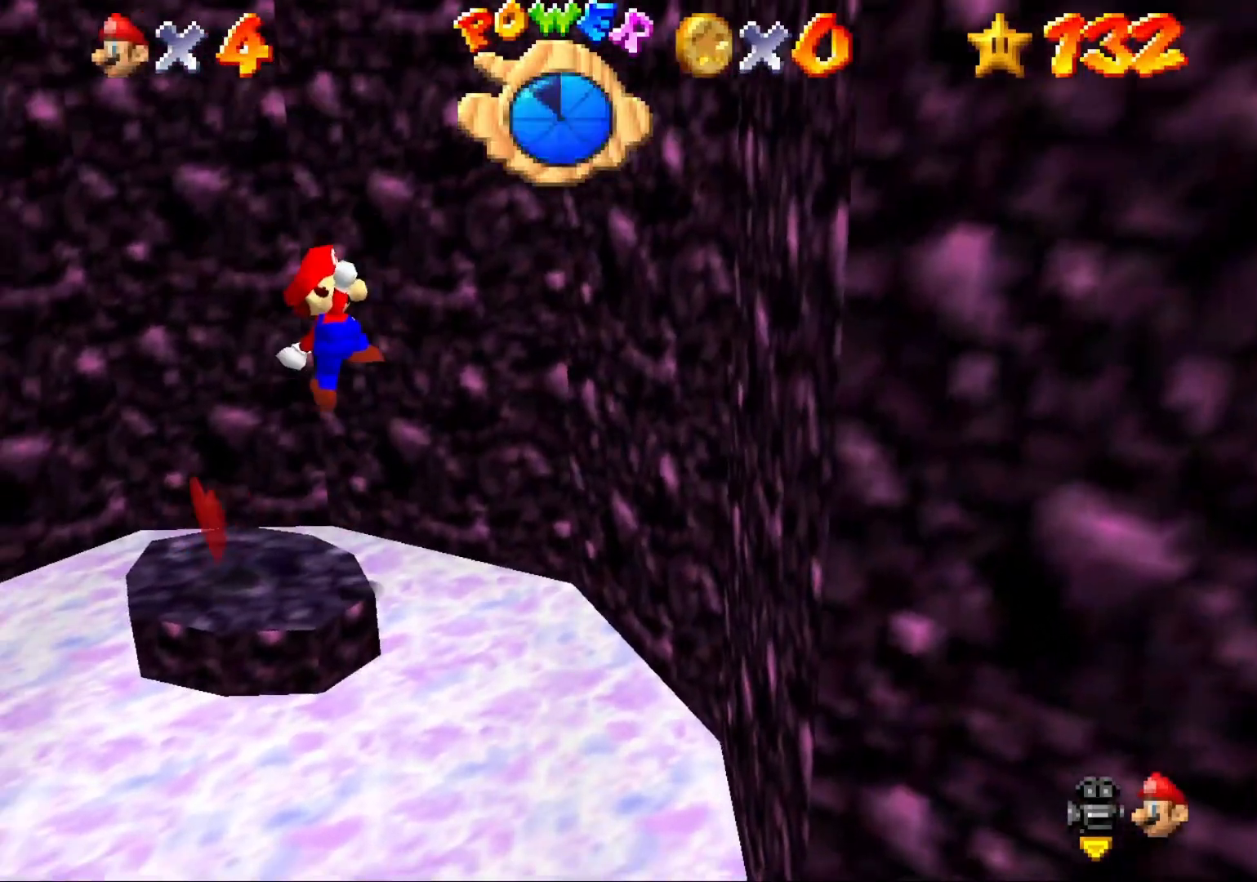
{"buttons": [], "left_stick": "center", "right_stick": "center", "events": [[233, "left_stick", "center"]]}
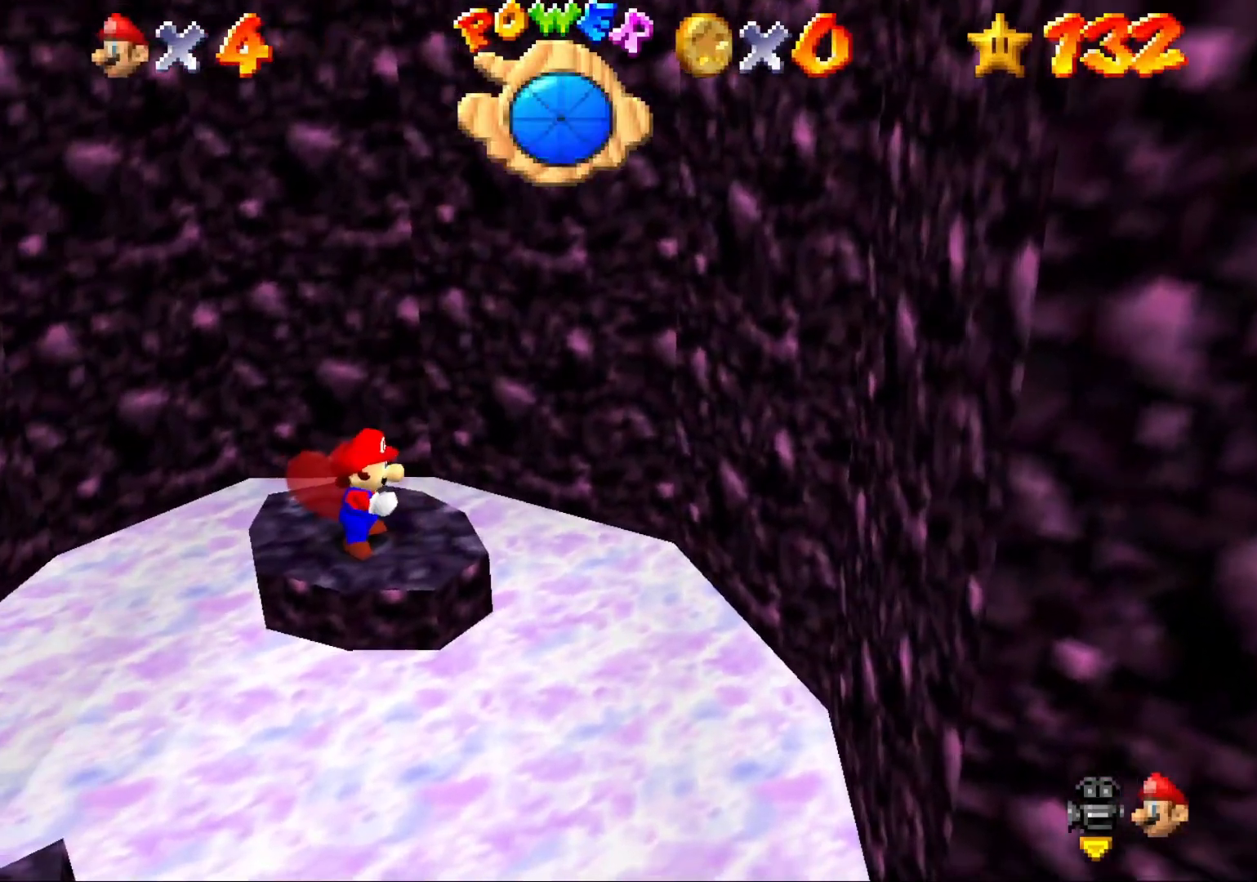
{"buttons": [], "left_stick": "up-left", "right_stick": "center", "events": [[433, "left_stick", "up-left"]]}
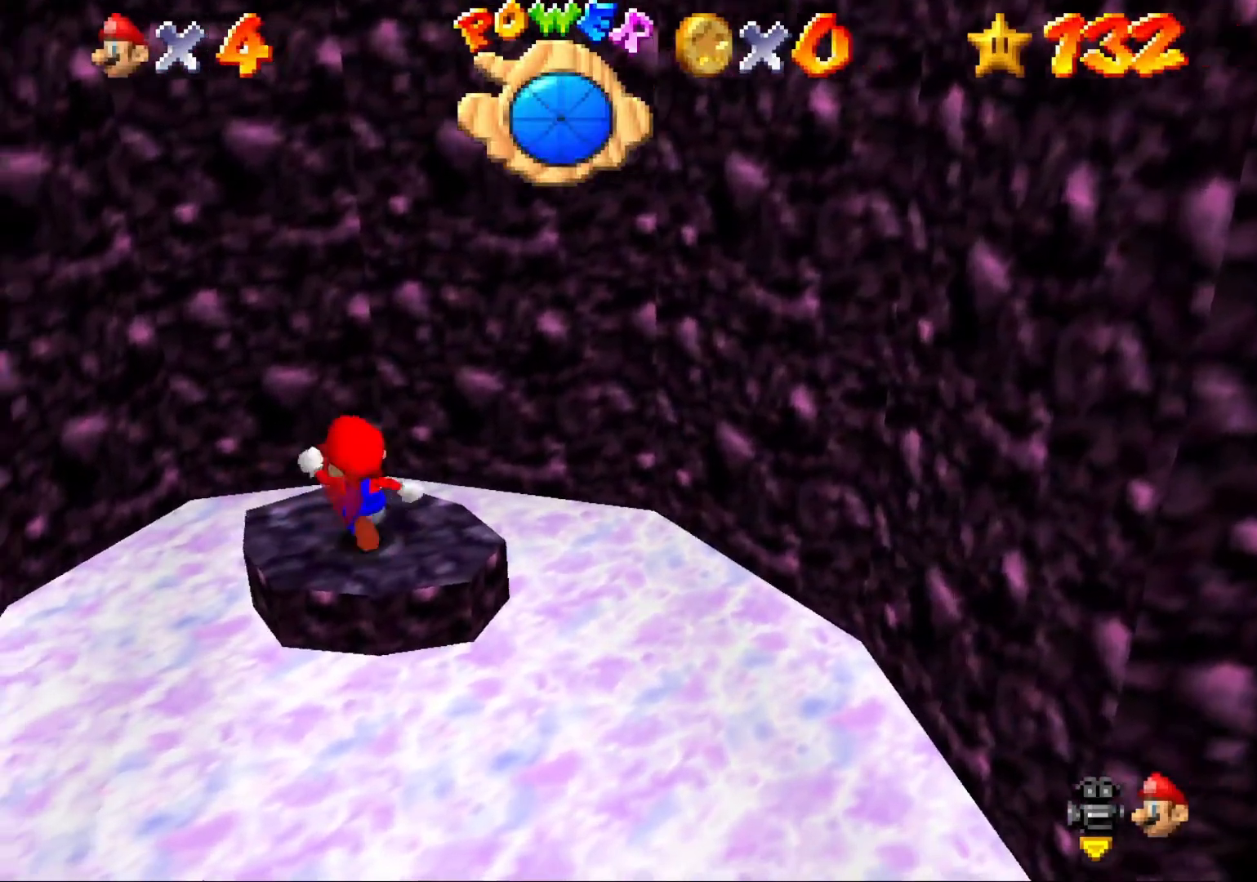
{"buttons": [], "left_stick": "center", "right_stick": "center", "events": [[67, "left_stick", "center"], [333, "left_stick", "up-left"], [433, "left_stick", "center"]]}
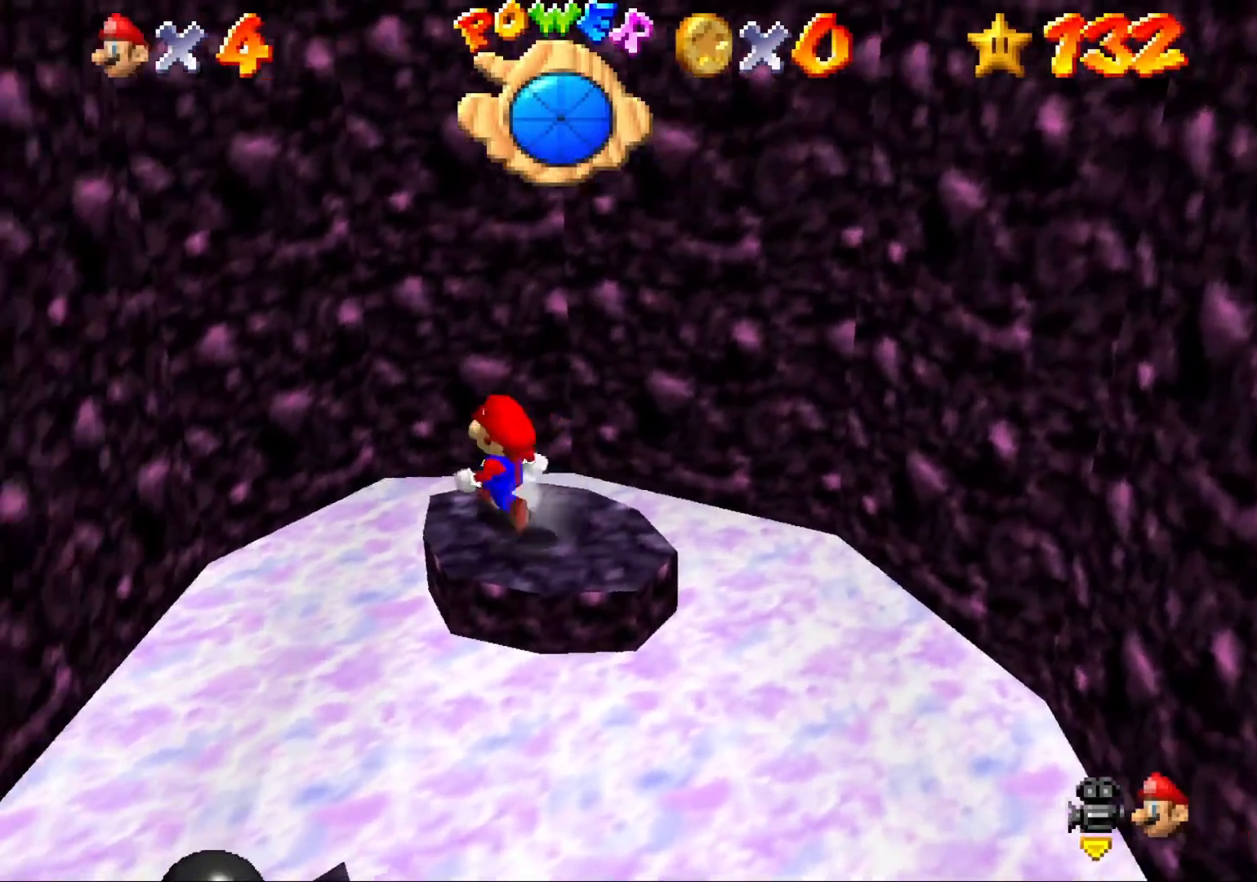
{"buttons": [], "left_stick": "down-right", "right_stick": "center", "events": [[500, "left_stick", "down-right"]]}
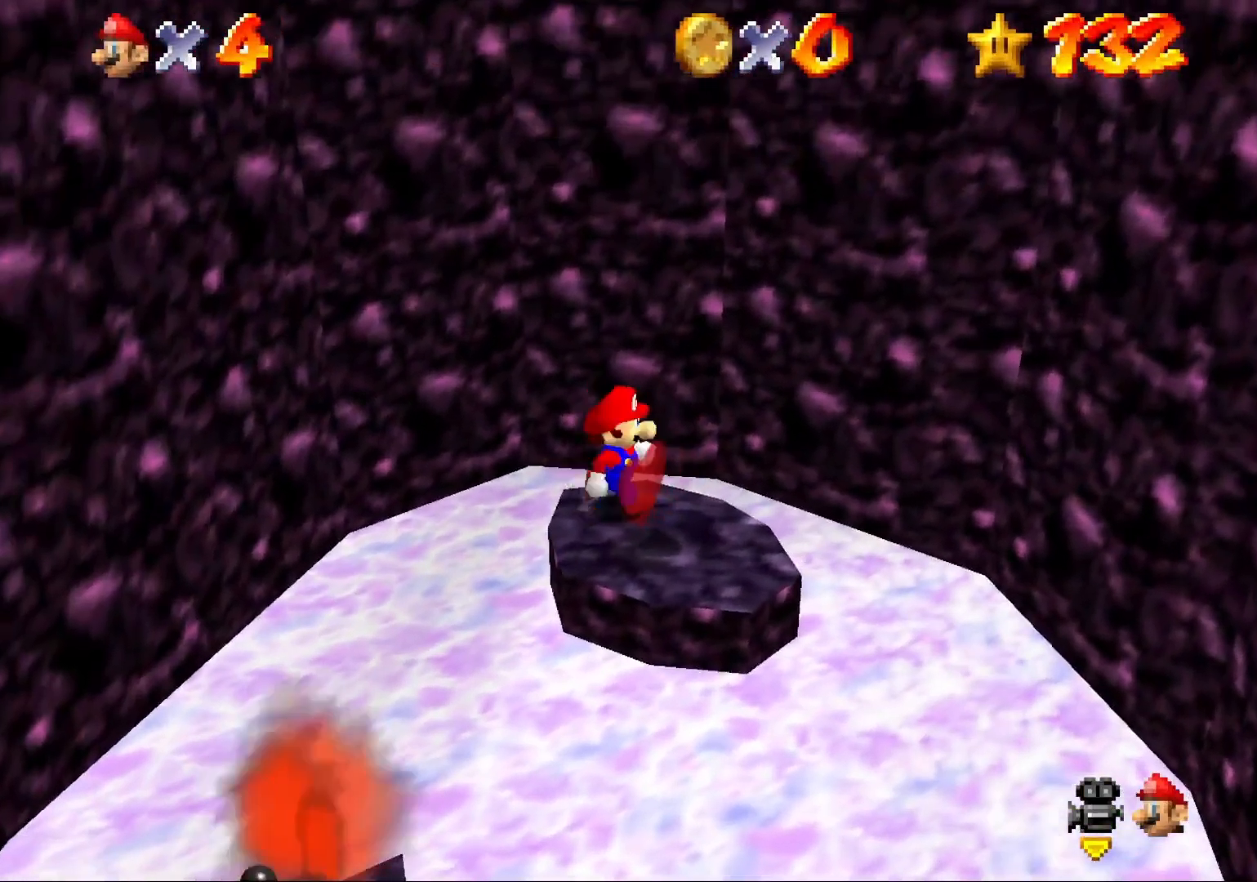
{"buttons": ["CROSS"], "left_stick": "left", "right_stick": "center", "events": [[367, "left_stick", "left"], [467, "CROSS", "down"]]}
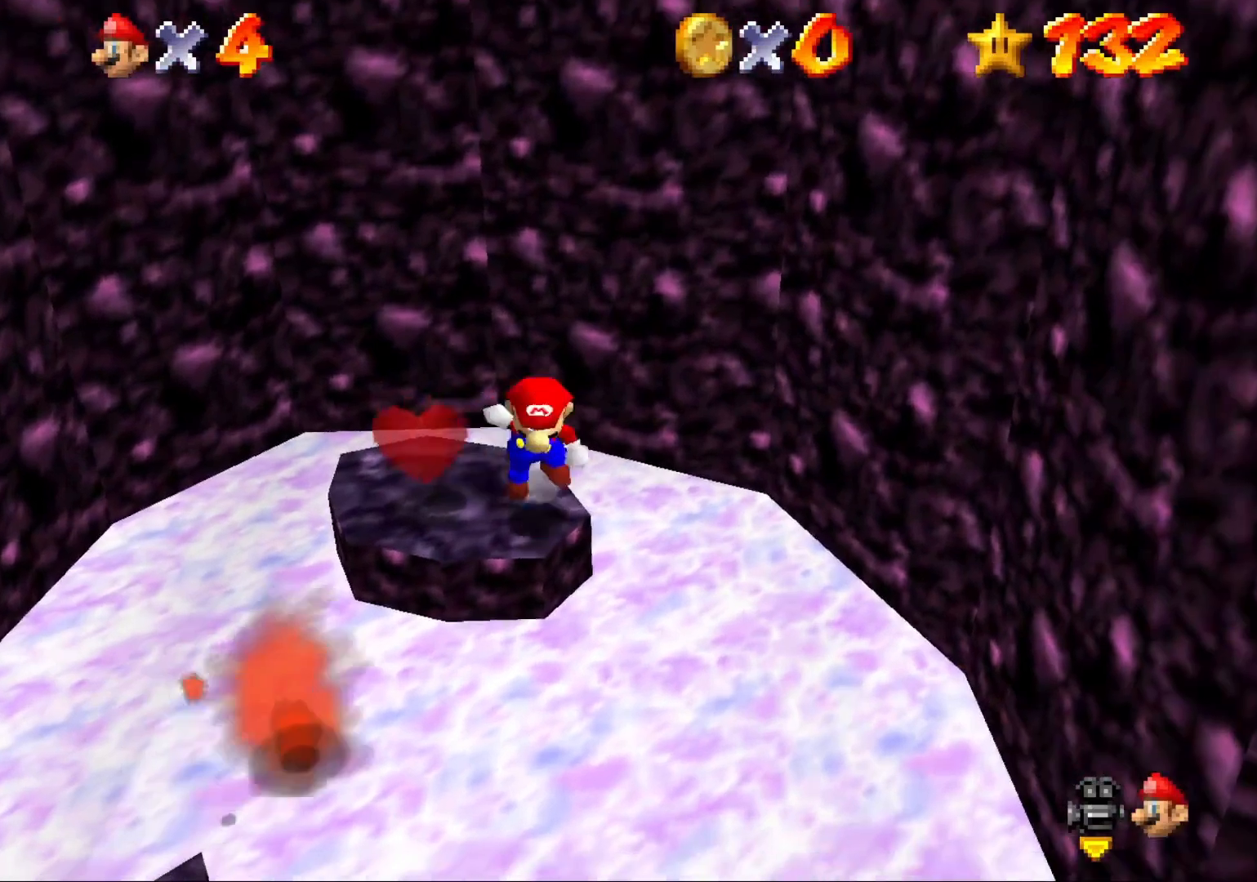
{"buttons": [], "left_stick": "up-left", "right_stick": "center", "events": [[167, "left_stick", "up-right"], [233, "left_stick", "up"], [333, "left_stick", "up-left"], [467, "CROSS", "up"]]}
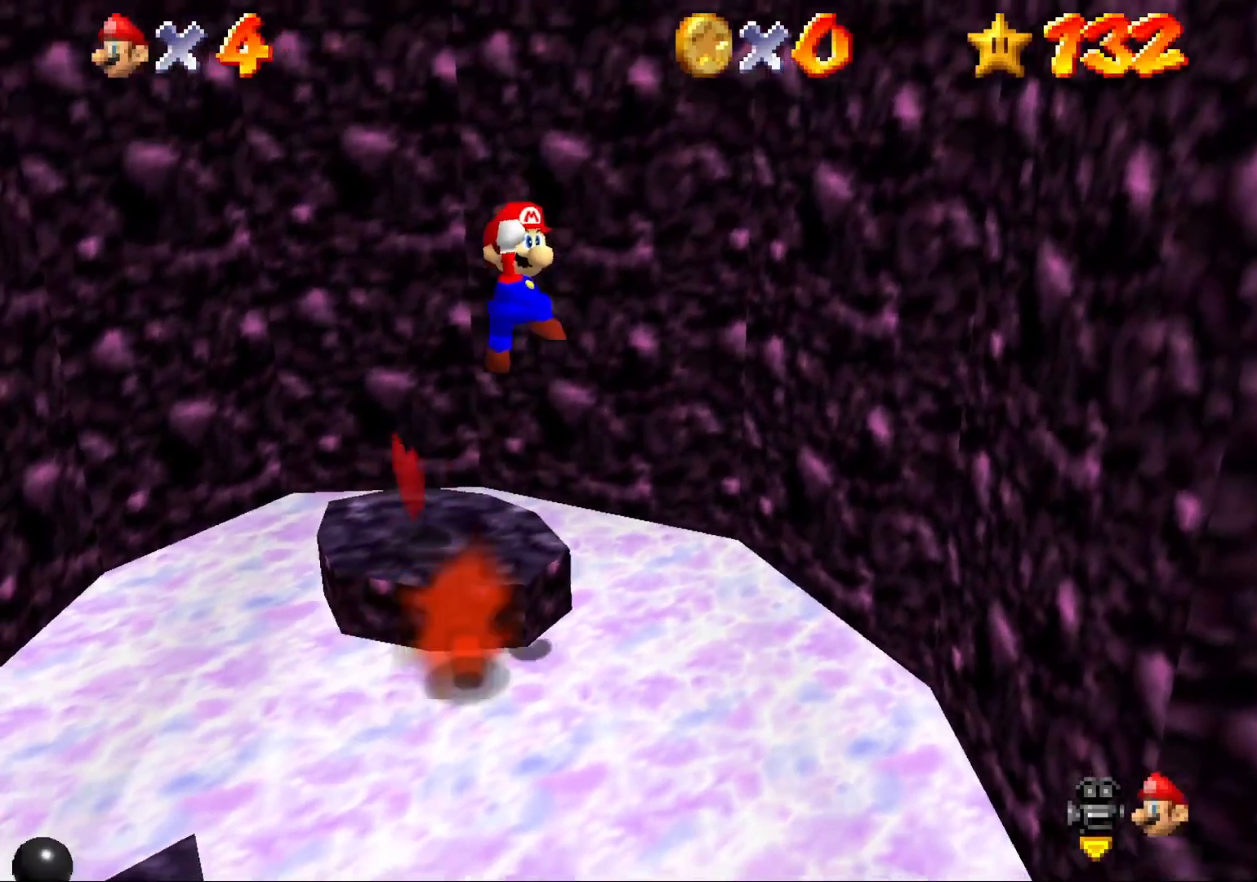
{"buttons": [], "left_stick": "center", "right_stick": "center", "events": [[133, "CIRCLE", "down"], [233, "CIRCLE", "up"], [300, "left_stick", "center"]]}
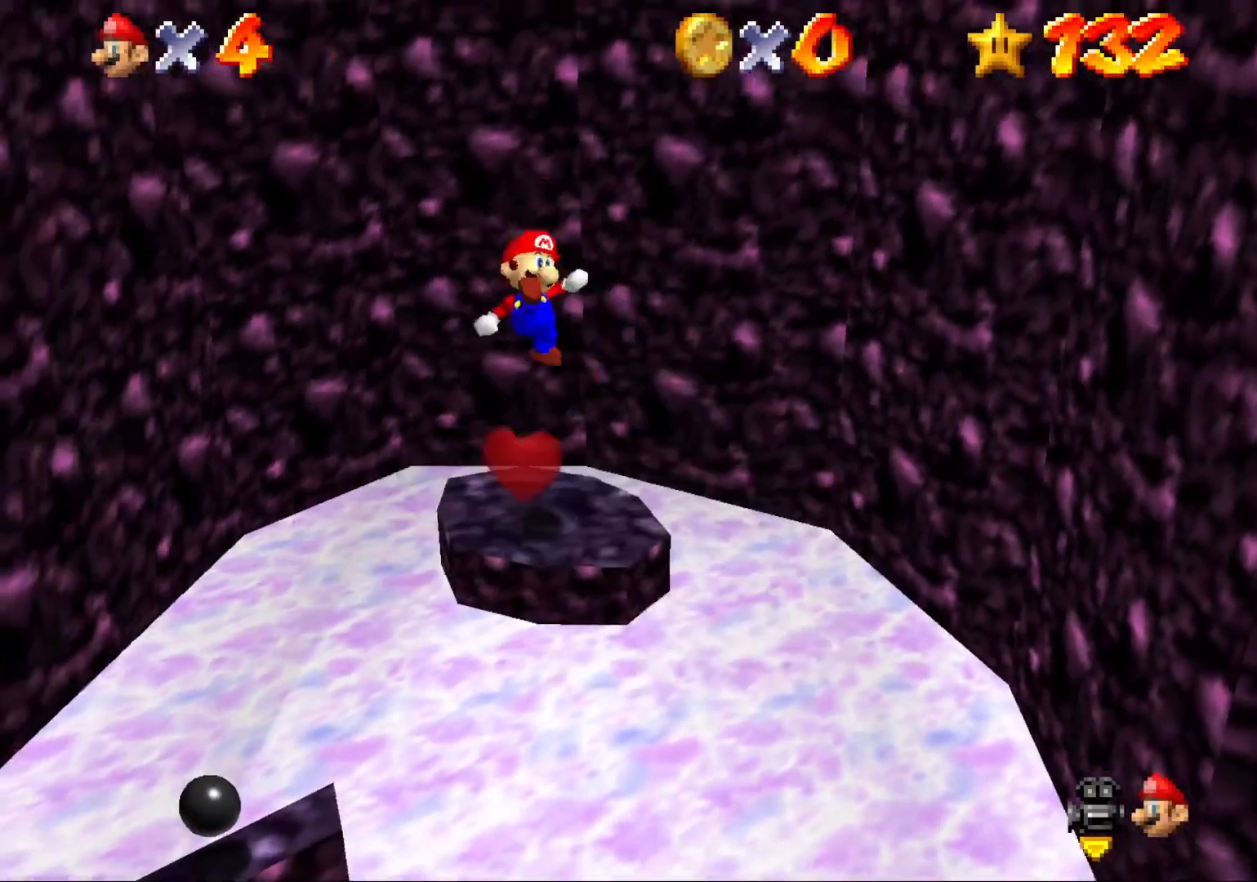
{"buttons": [], "left_stick": "center", "right_stick": "center", "events": [[233, "CROSS", "down"], [333, "CROSS", "up"], [333, "left_stick", "left"], [467, "left_stick", "center"]]}
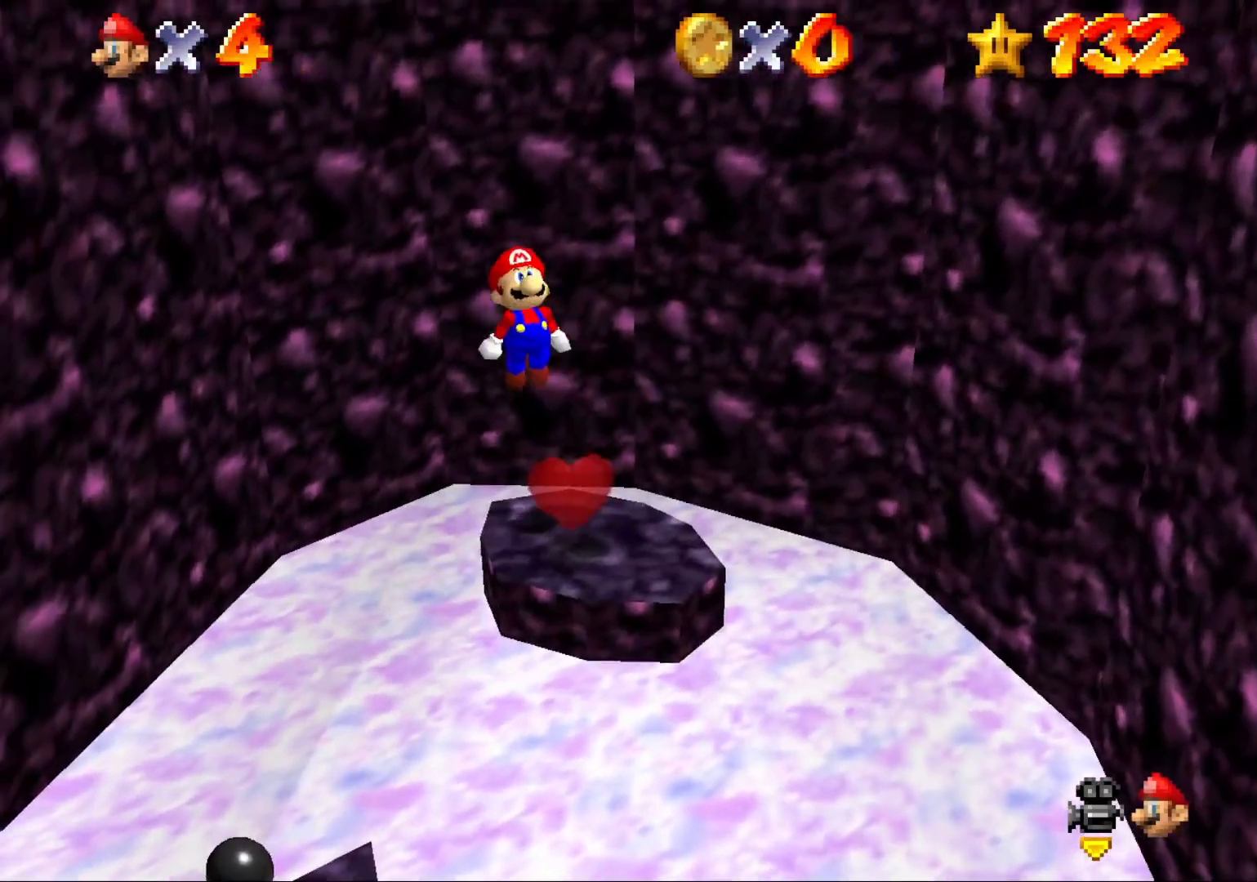
{"buttons": [], "left_stick": "center", "right_stick": "center", "events": []}
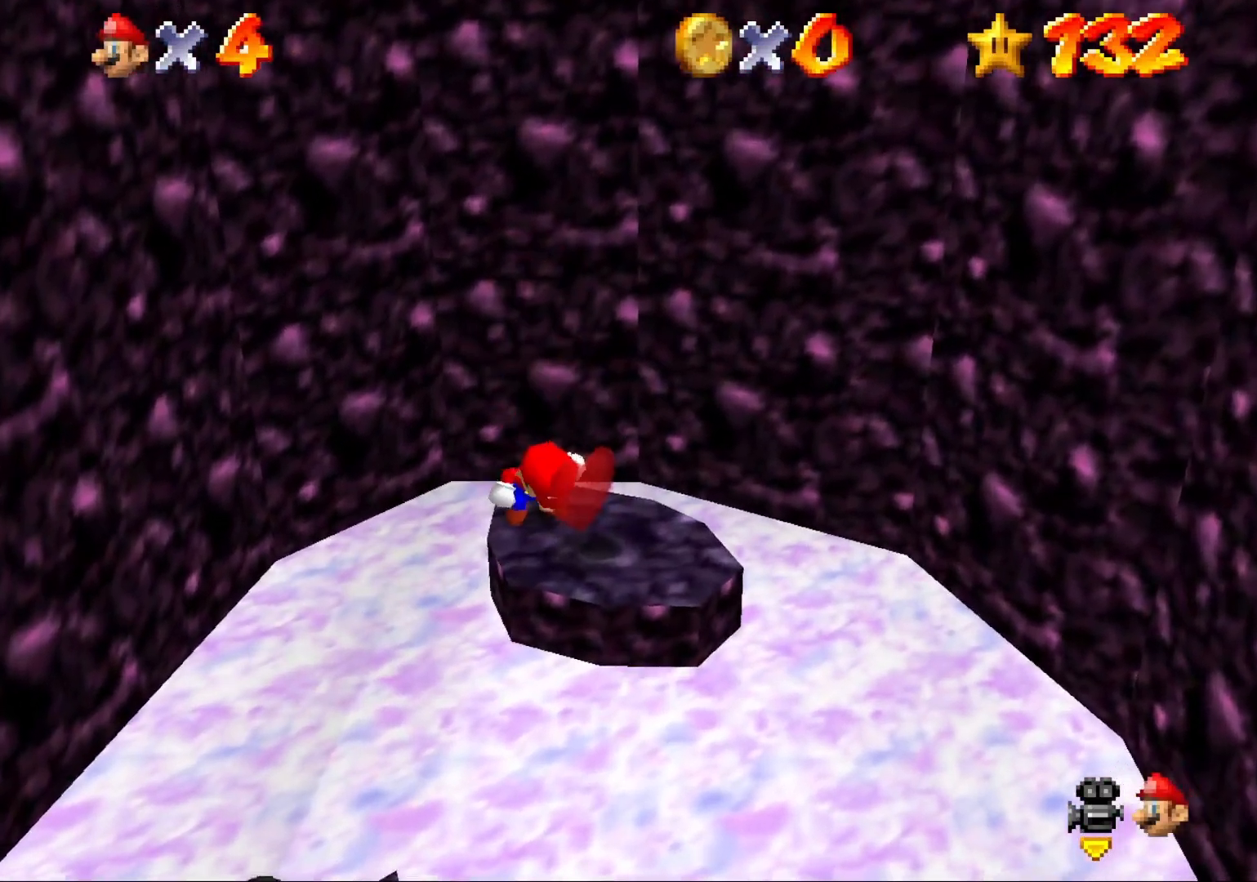
{"buttons": [], "left_stick": "down-right", "right_stick": "center", "events": [[133, "left_stick", "down-right"]]}
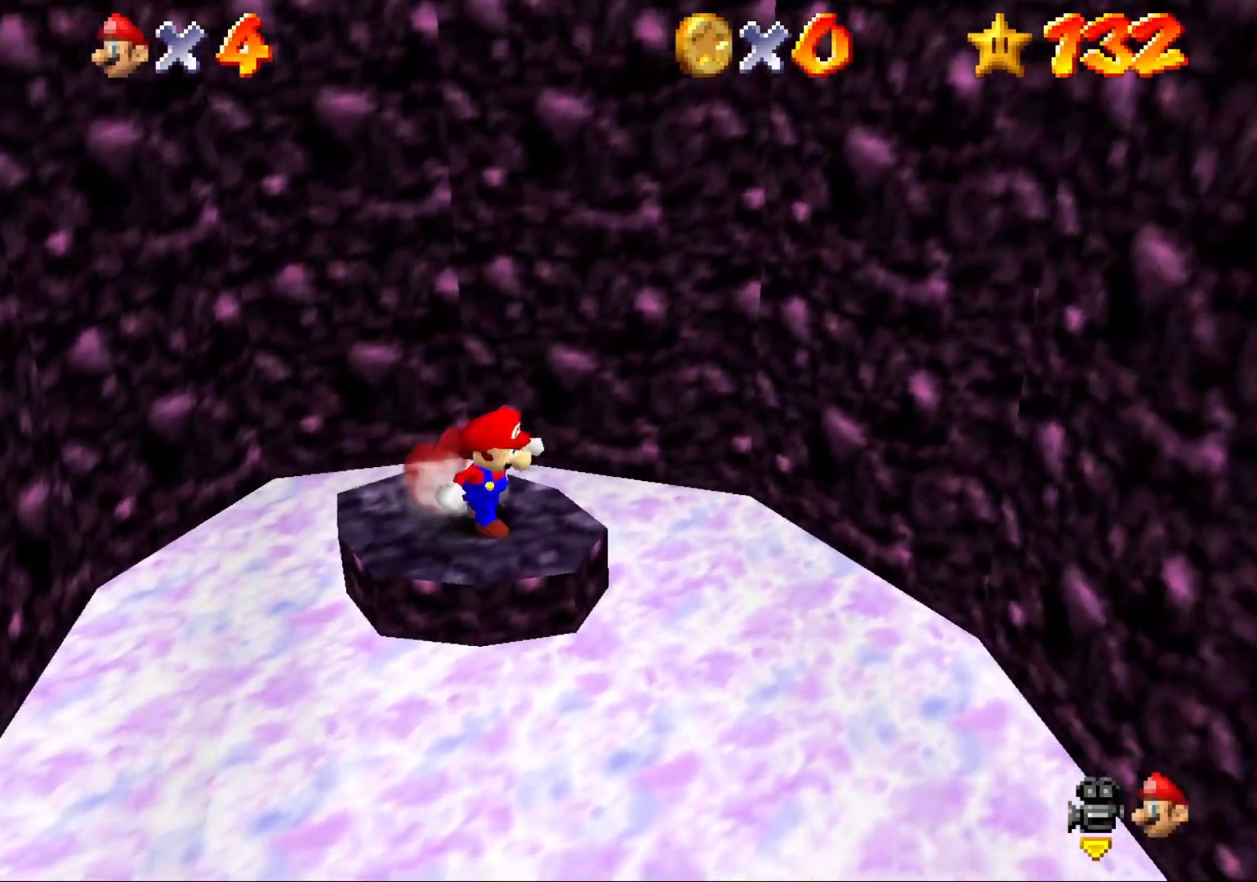
{"buttons": ["CROSS"], "left_stick": "right", "right_stick": "center", "events": [[67, "left_stick", "left"], [233, "CROSS", "down"], [333, "left_stick", "up"], [400, "left_stick", "right"]]}
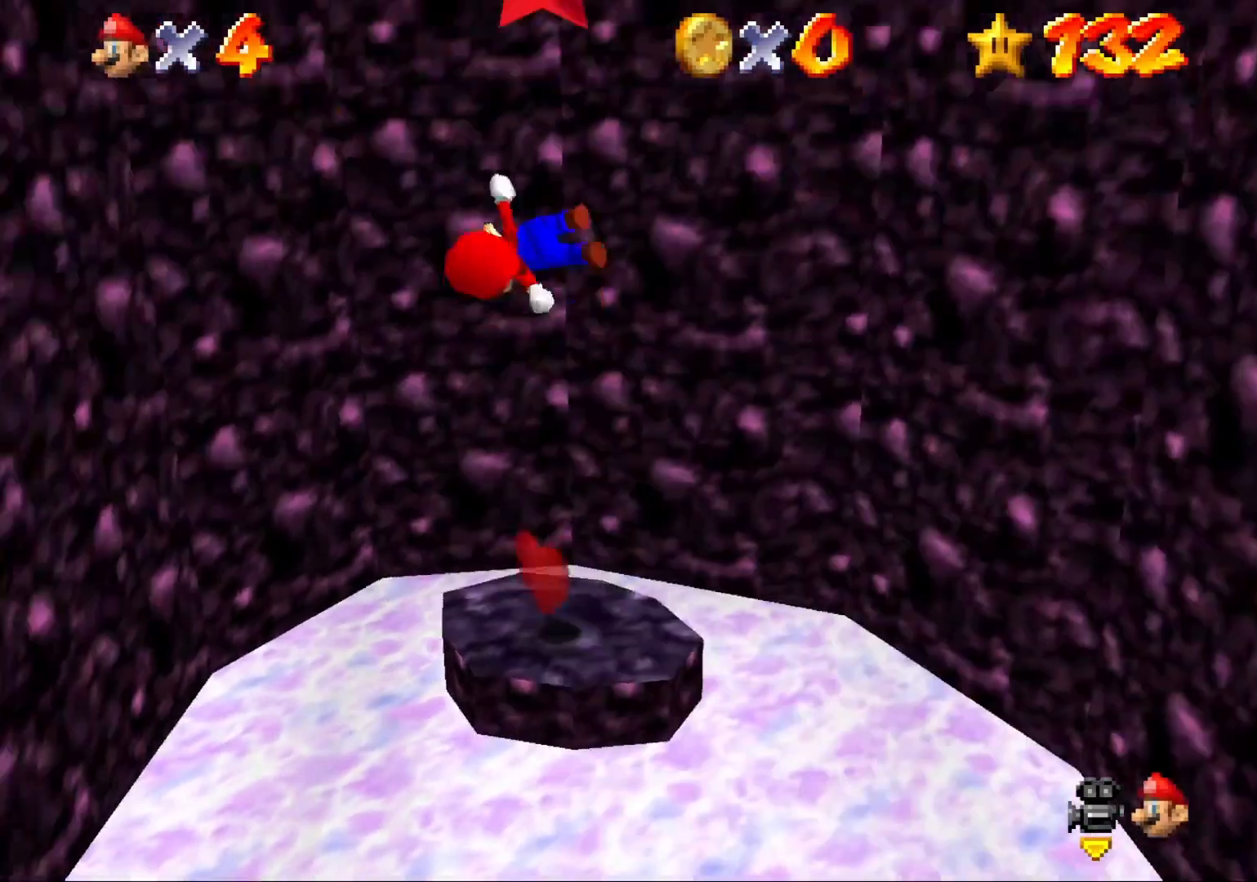
{"buttons": [], "left_stick": "center", "right_stick": "center", "events": [[67, "left_stick", "center"], [200, "L2", "down"], [400, "L2", "up"], [433, "CROSS", "up"]]}